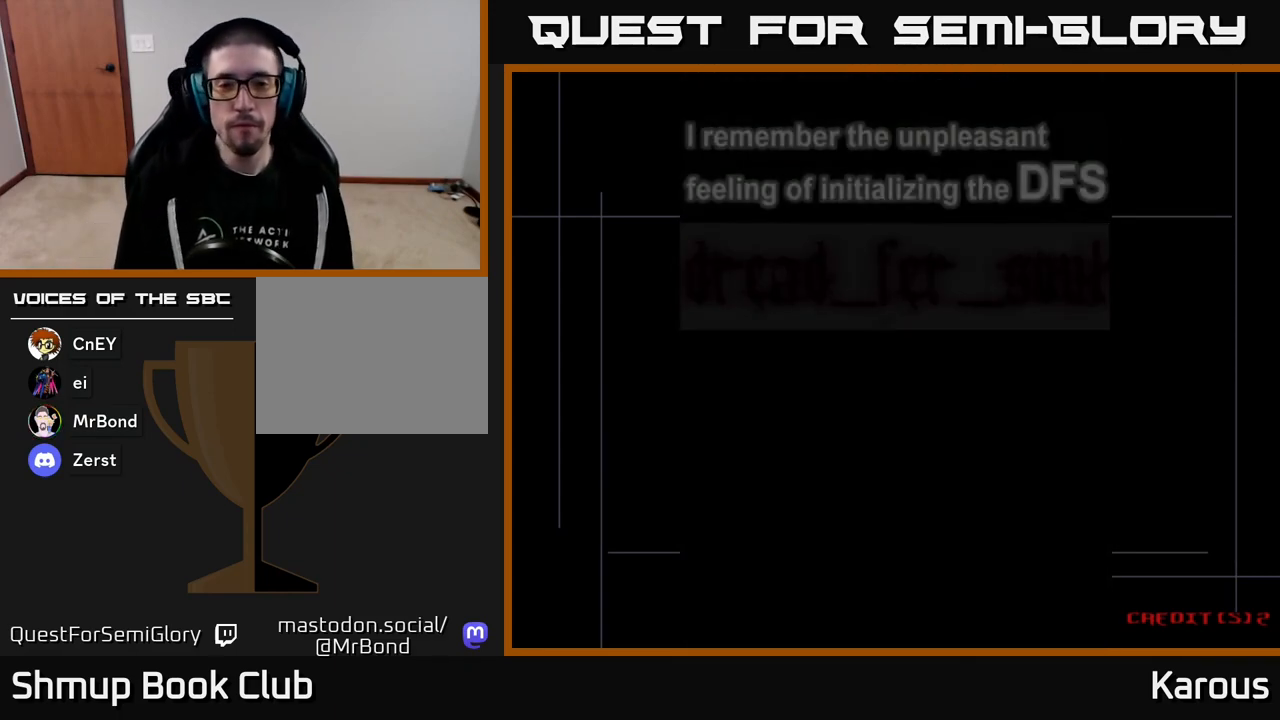
Gameplay with a controller (Xbox layout); each line is a JSON object with the inputs held at the frame after it. "events" lists button and stick changes between this image and that frame as [ms after this image, input, new state], when the widget could be followed in between. Not read: left_stick right_stick.
{"buttons": ["A"], "events": [[300, "A", "down"]]}
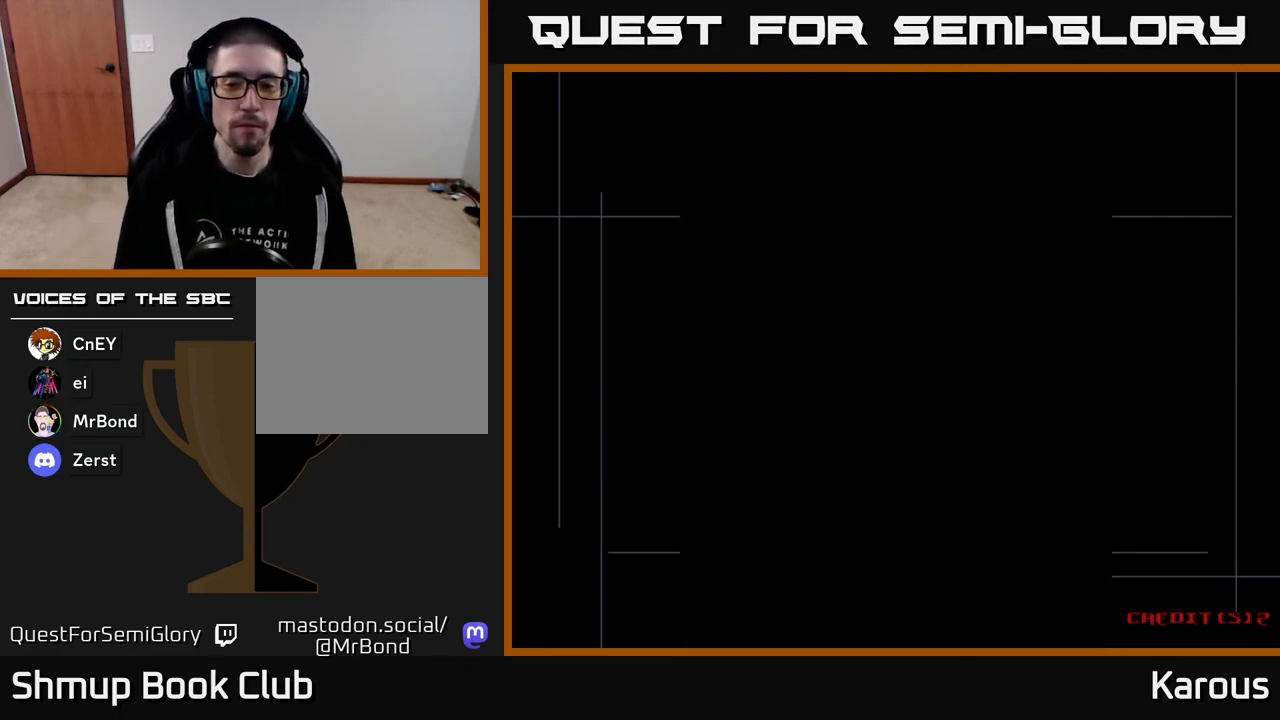
{"buttons": ["A"], "events": []}
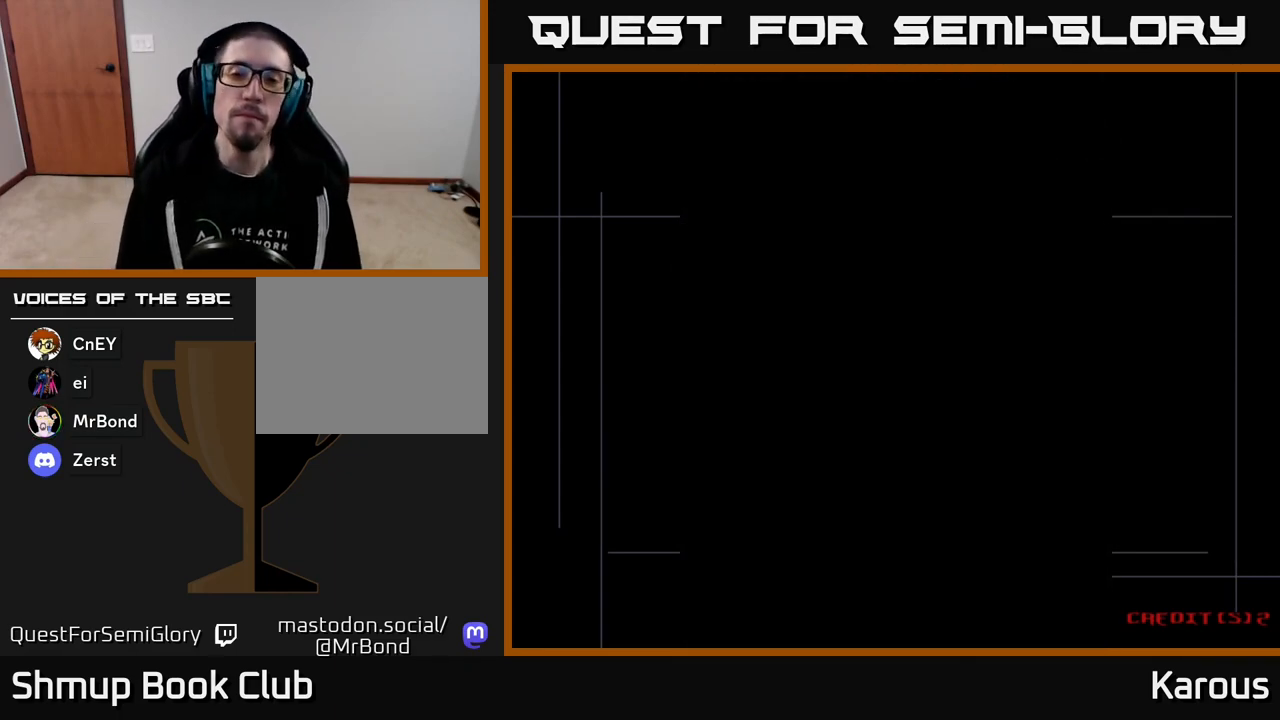
{"buttons": ["A"], "events": []}
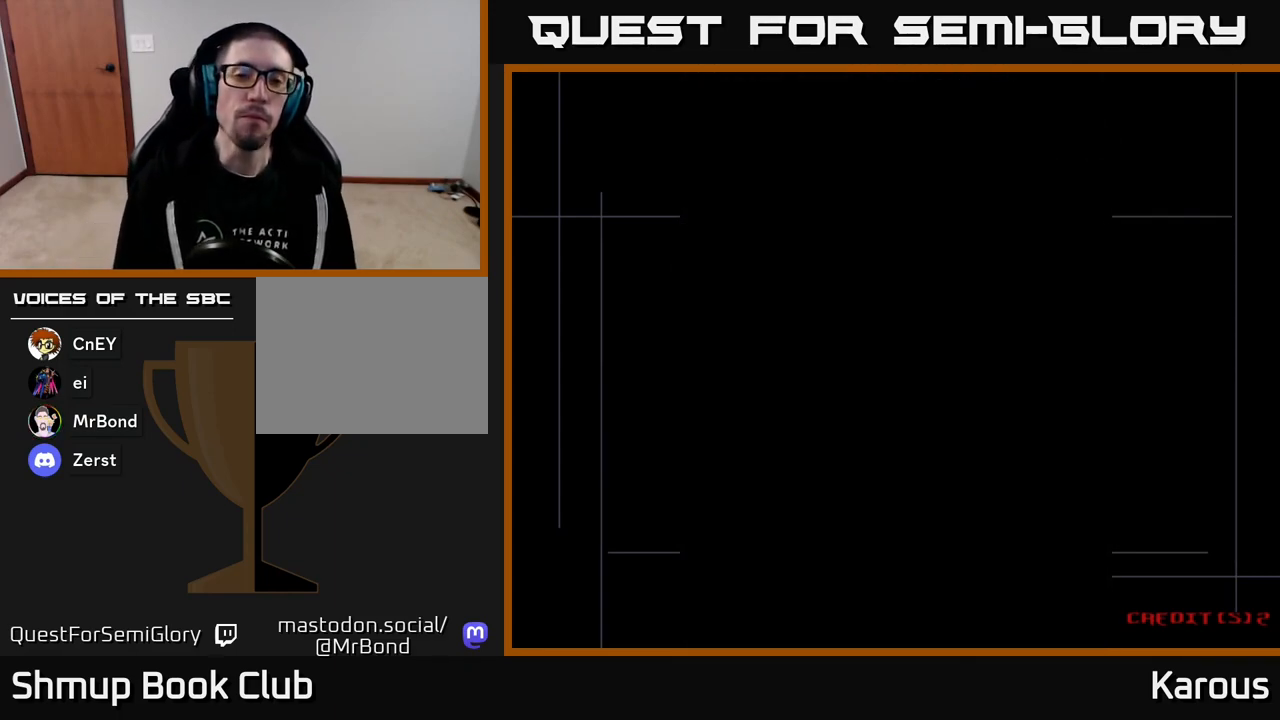
{"buttons": [], "events": [[450, "A", "up"]]}
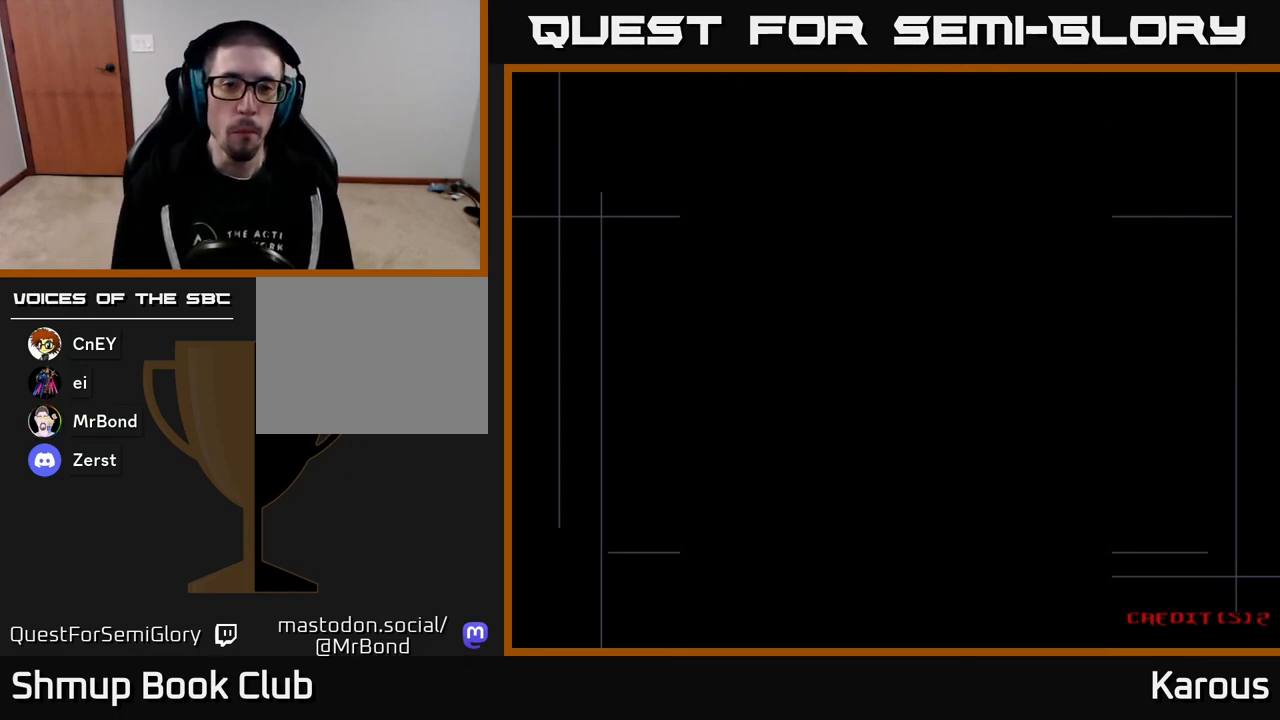
{"buttons": ["A"], "events": [[500, "A", "down"]]}
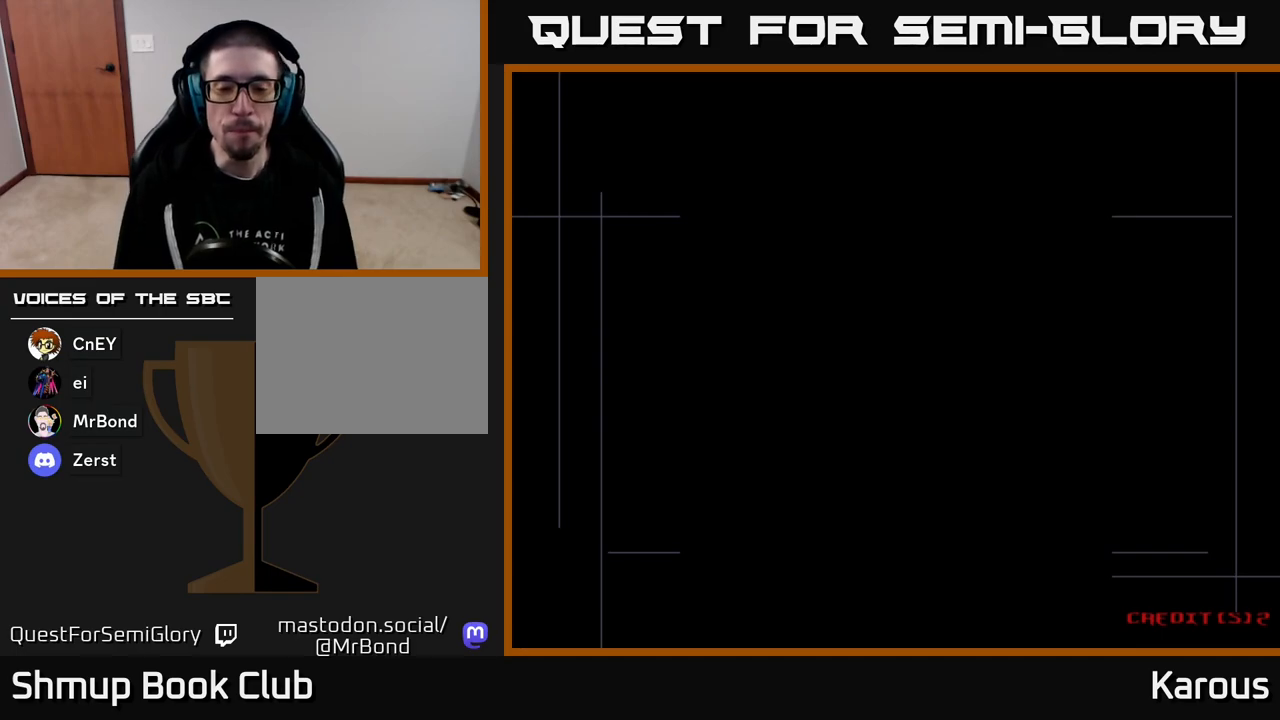
{"buttons": ["A"], "events": []}
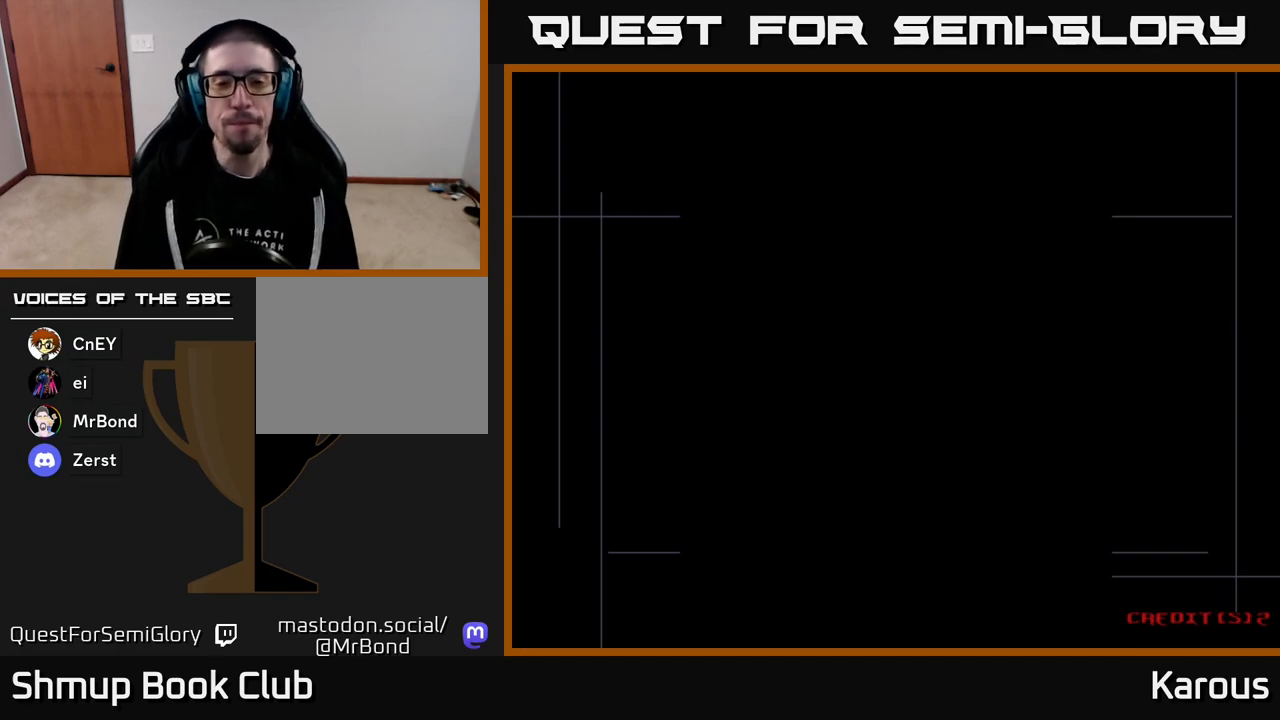
{"buttons": ["A"], "events": []}
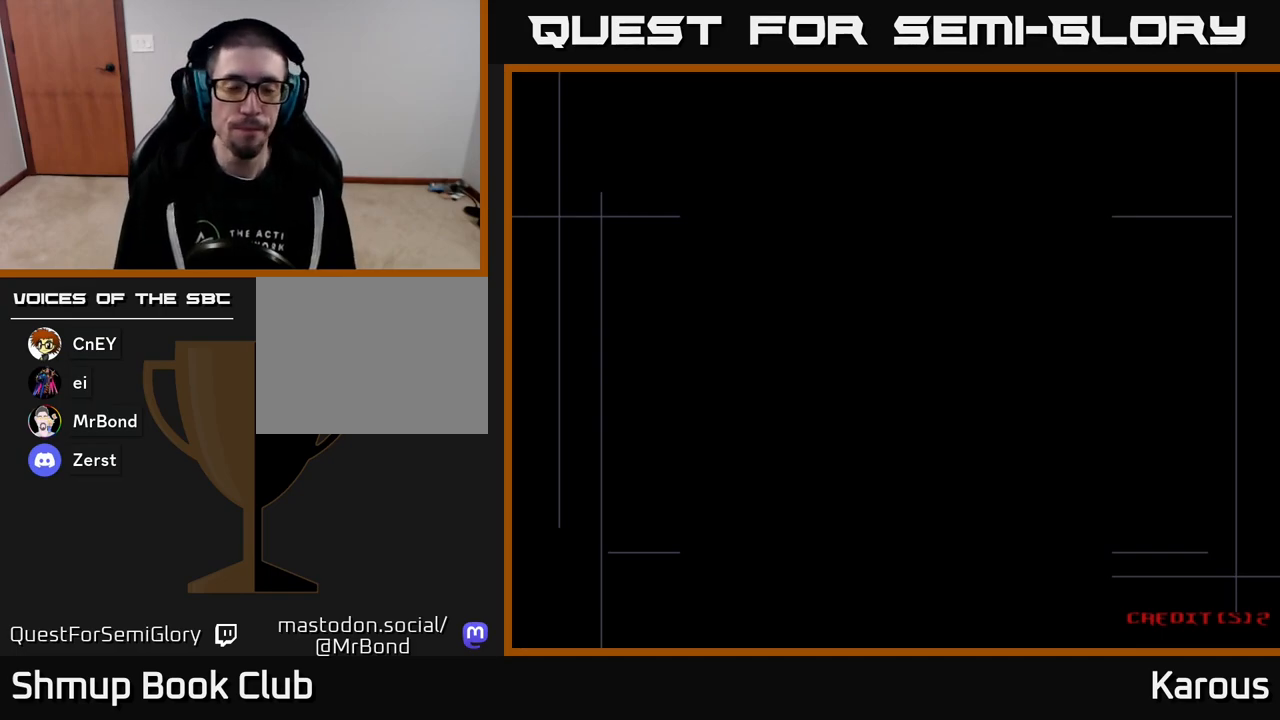
{"buttons": ["A", "DPAD_UP"], "events": [[450, "DPAD_UP", "down"]]}
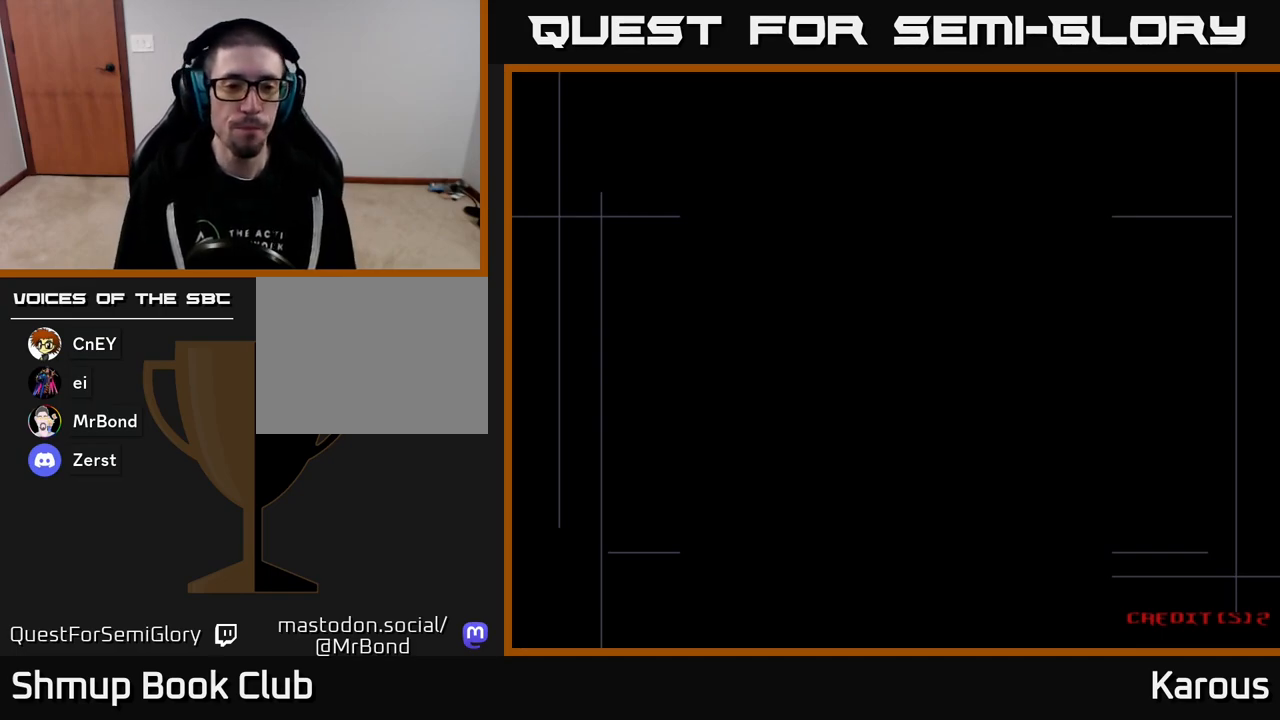
{"buttons": ["A", "DPAD_UP"], "events": []}
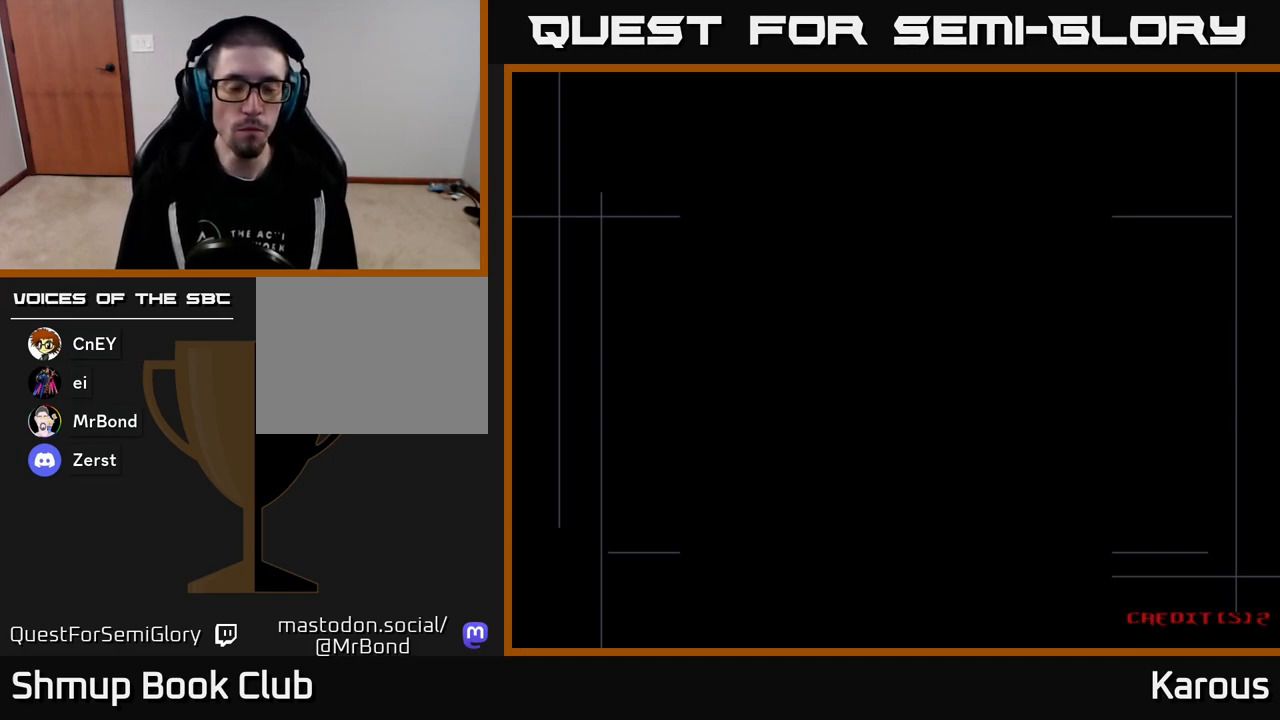
{"buttons": ["A", "DPAD_UP"], "events": []}
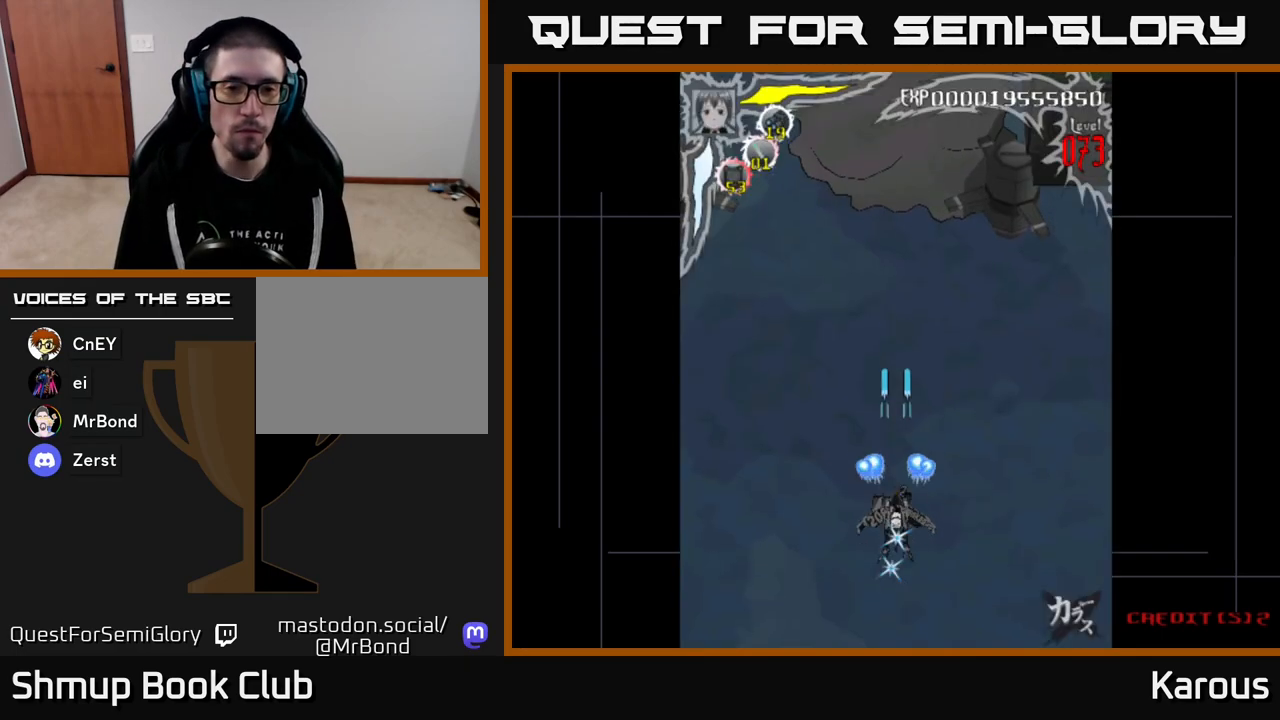
{"buttons": ["A", "DPAD_UP"], "events": []}
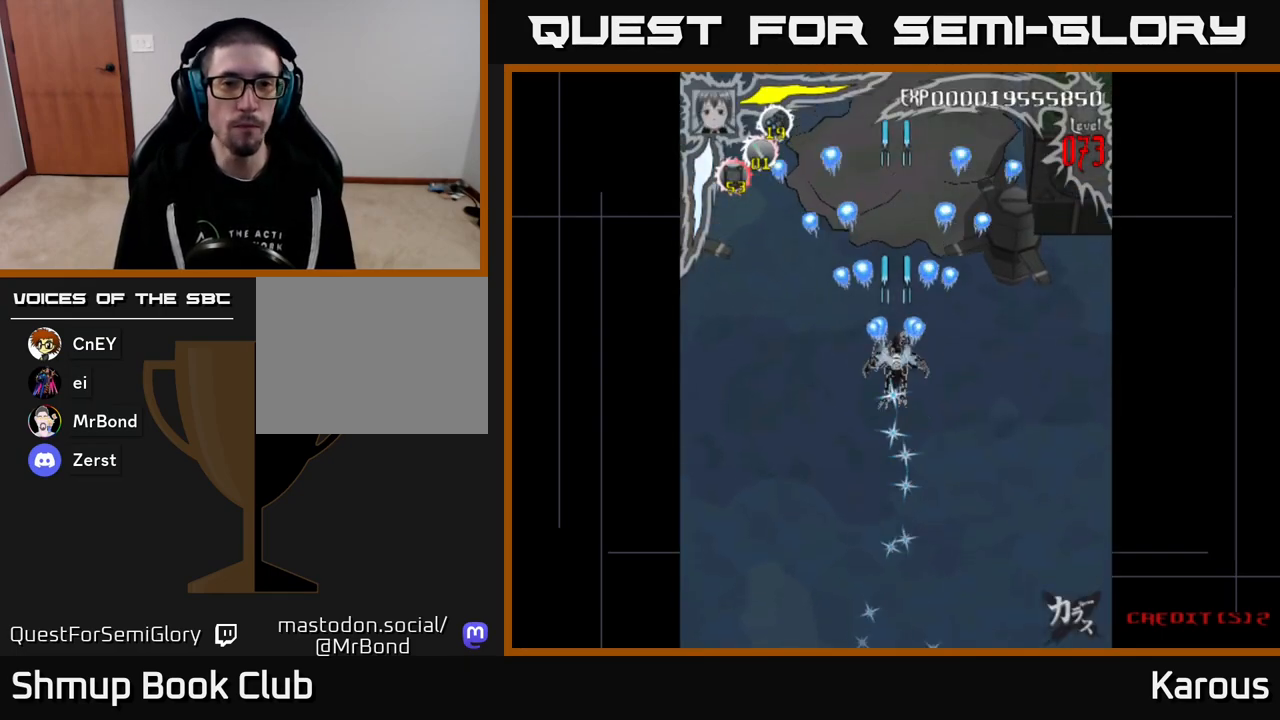
{"buttons": ["A"], "events": [[367, "DPAD_UP", "up"]]}
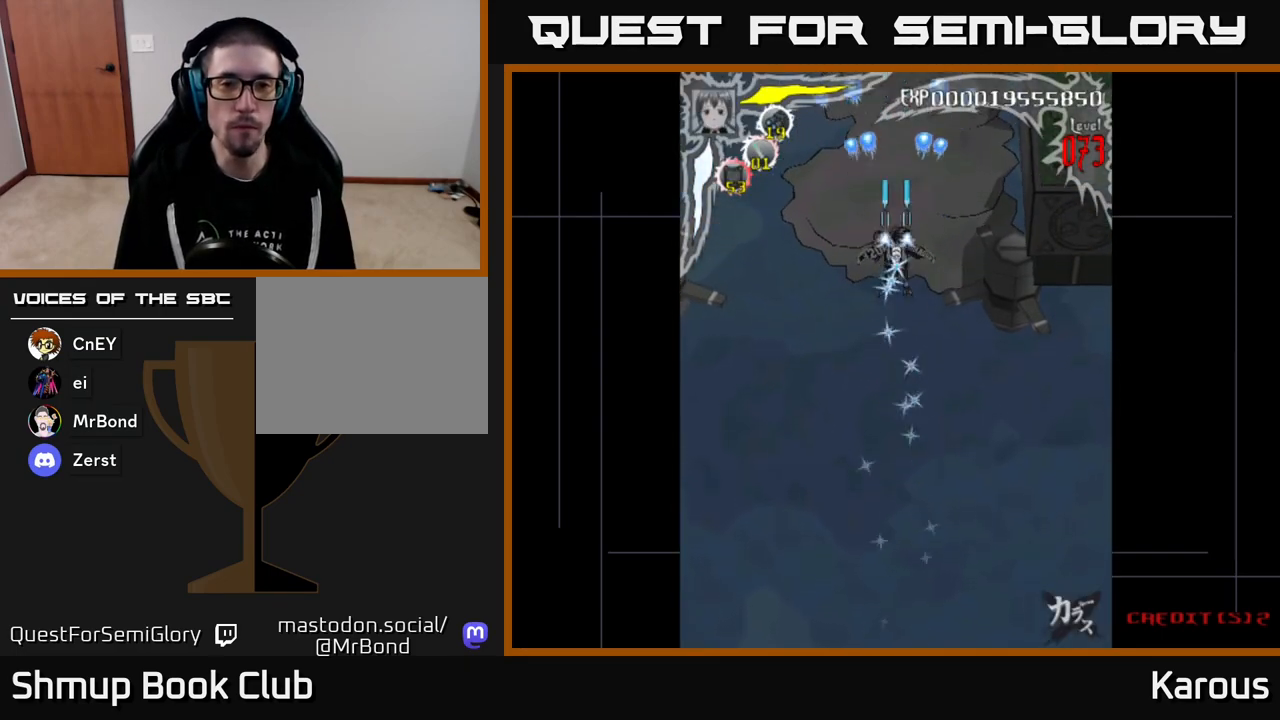
{"buttons": [], "events": [[33, "DPAD_DOWN", "down"], [333, "DPAD_DOWN", "up"], [417, "A", "up"]]}
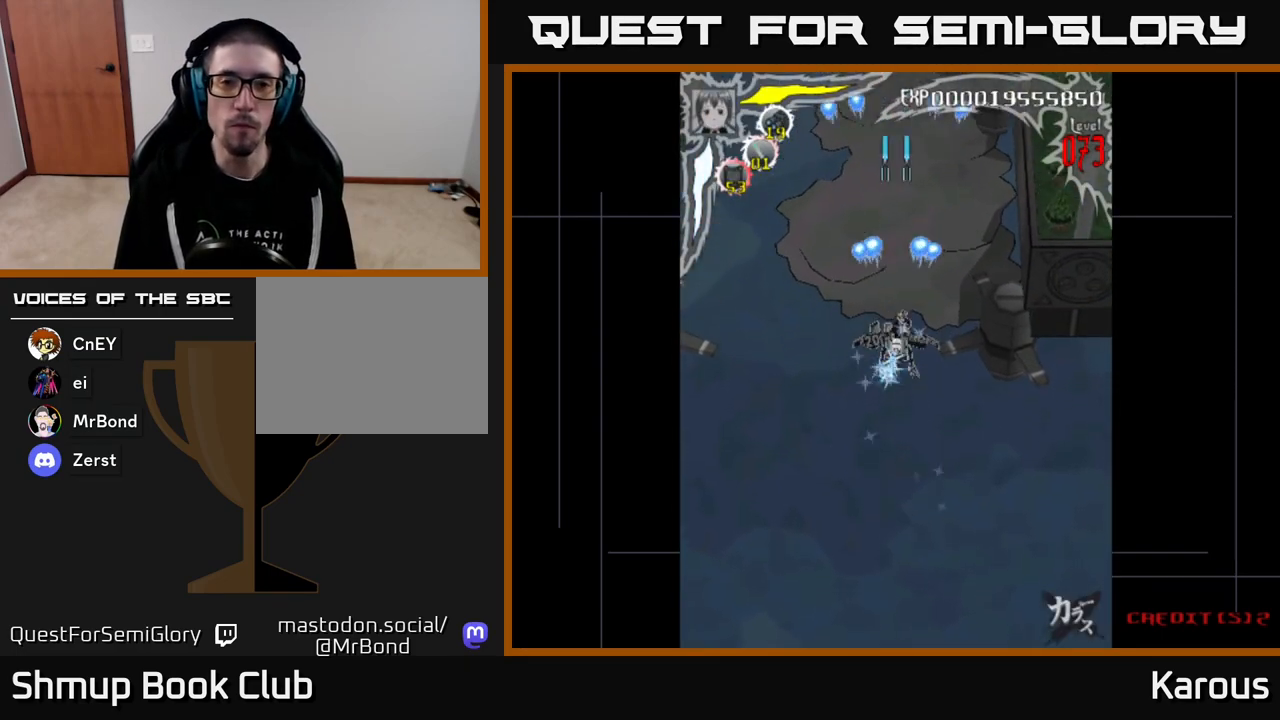
{"buttons": [], "events": []}
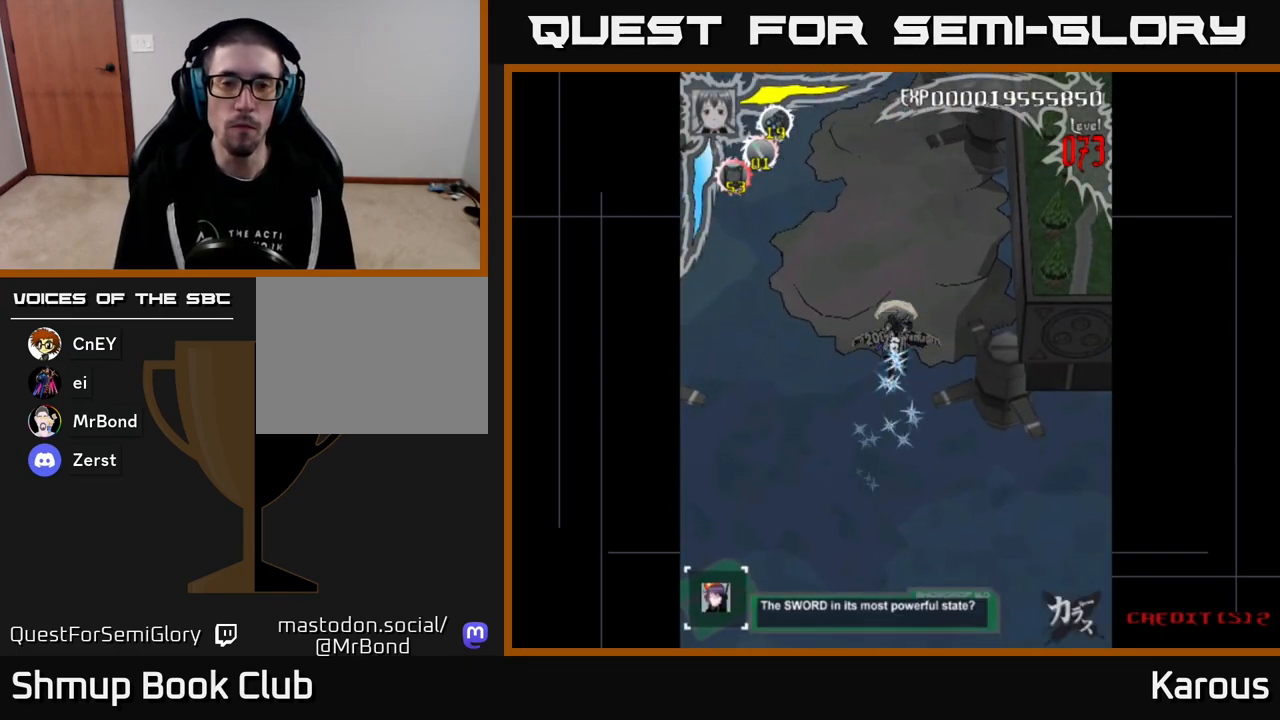
{"buttons": ["DPAD_UP", "DPAD_RIGHT"], "events": [[200, "DPAD_RIGHT", "down"], [333, "DPAD_UP", "down"]]}
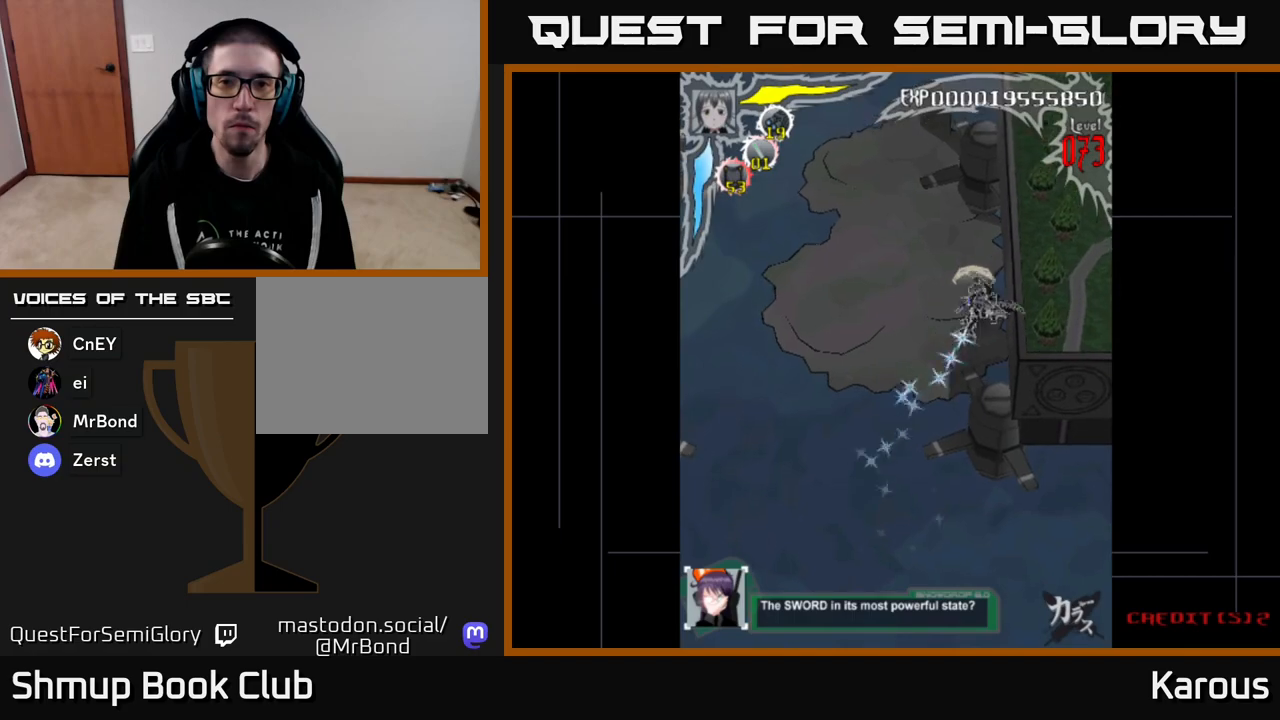
{"buttons": [], "events": [[83, "DPAD_UP", "up"], [233, "DPAD_RIGHT", "up"]]}
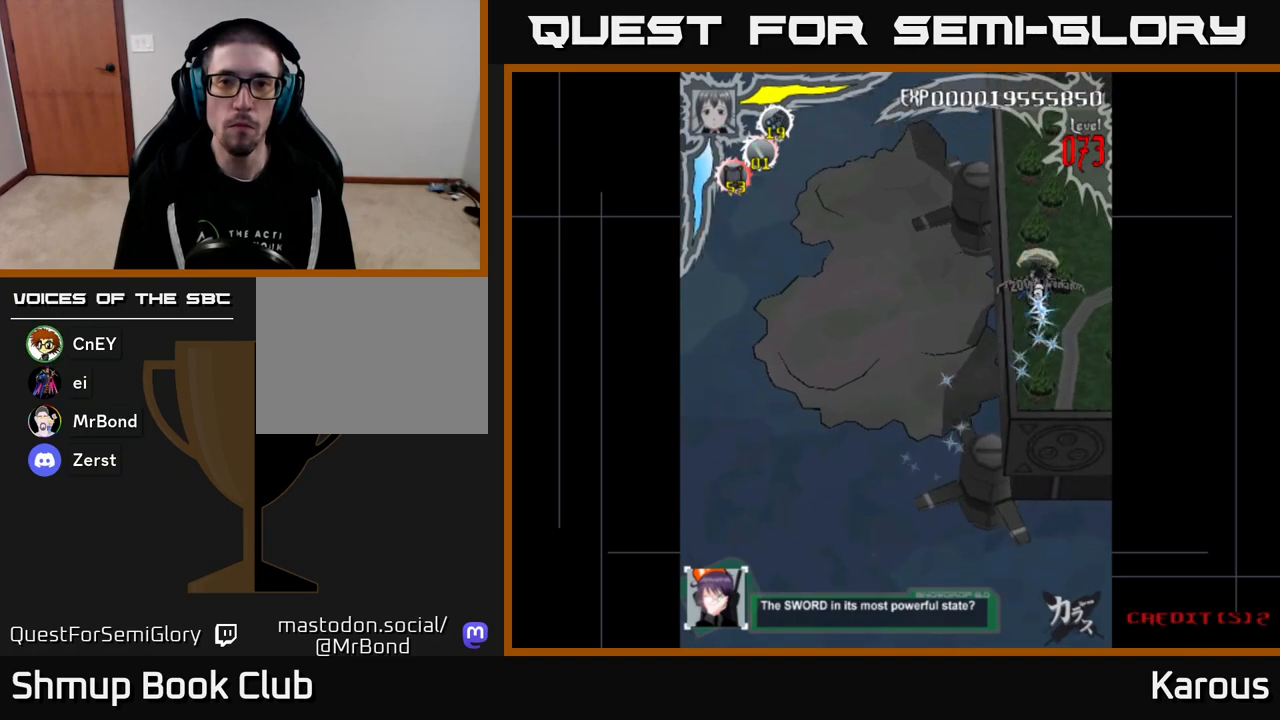
{"buttons": [], "events": []}
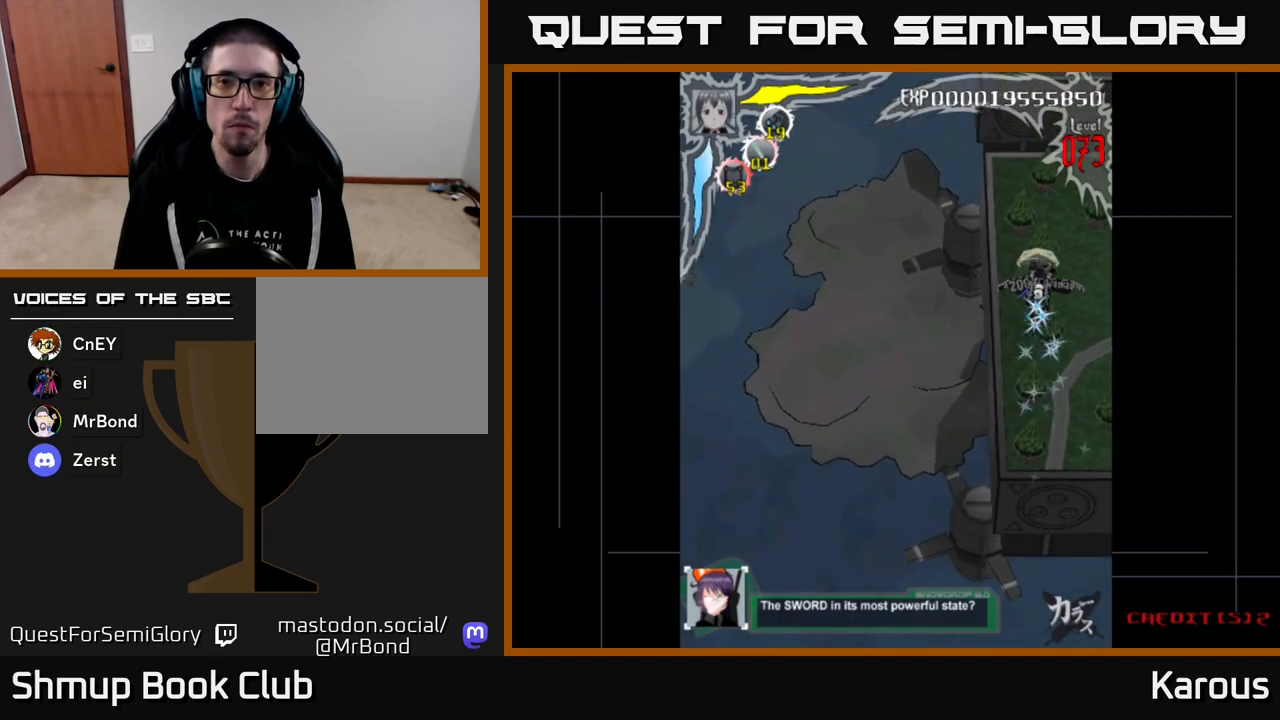
{"buttons": [], "events": []}
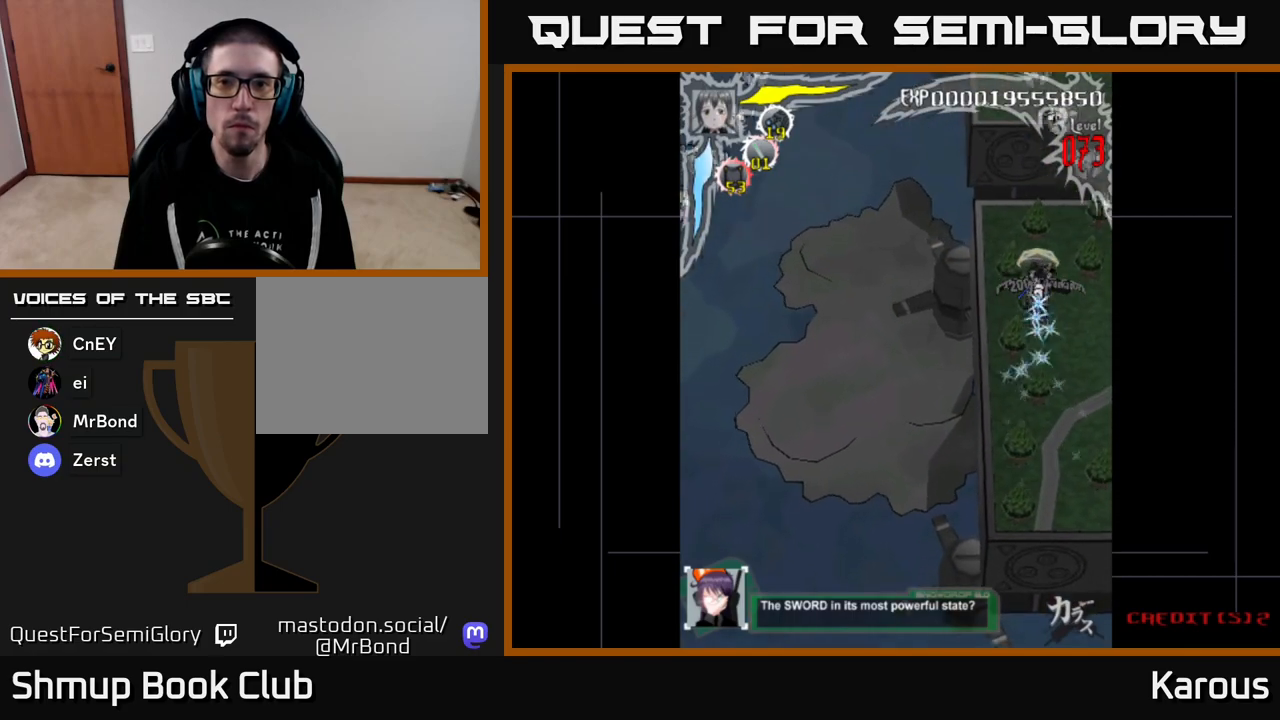
{"buttons": ["X", "DPAD_RIGHT"], "events": [[100, "DPAD_DOWN", "down"], [417, "DPAD_RIGHT", "down"], [450, "DPAD_DOWN", "up"], [483, "X", "down"]]}
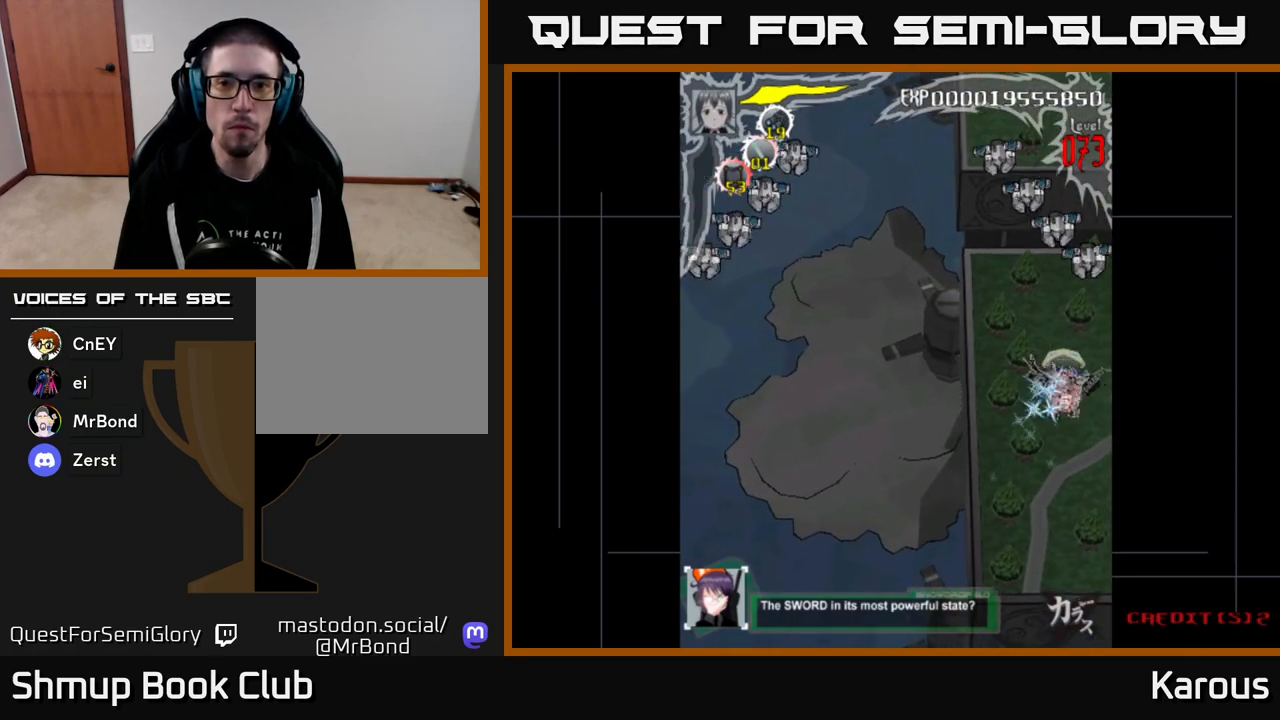
{"buttons": ["A", "DPAD_LEFT"], "events": [[33, "DPAD_RIGHT", "up"], [33, "DPAD_UP", "down"], [33, "X", "up"], [83, "A", "down"], [133, "DPAD_LEFT", "down"], [450, "DPAD_UP", "up"]]}
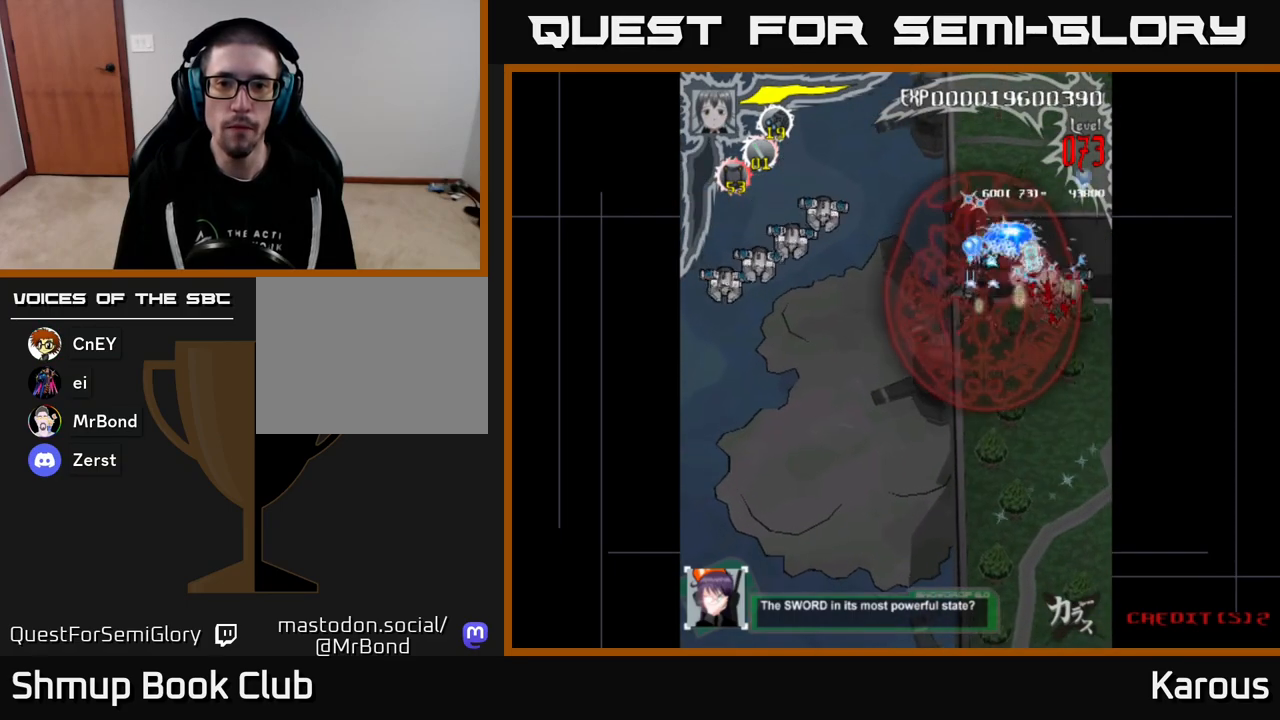
{"buttons": ["A", "DPAD_DOWN", "DPAD_LEFT"], "events": [[383, "DPAD_DOWN", "down"]]}
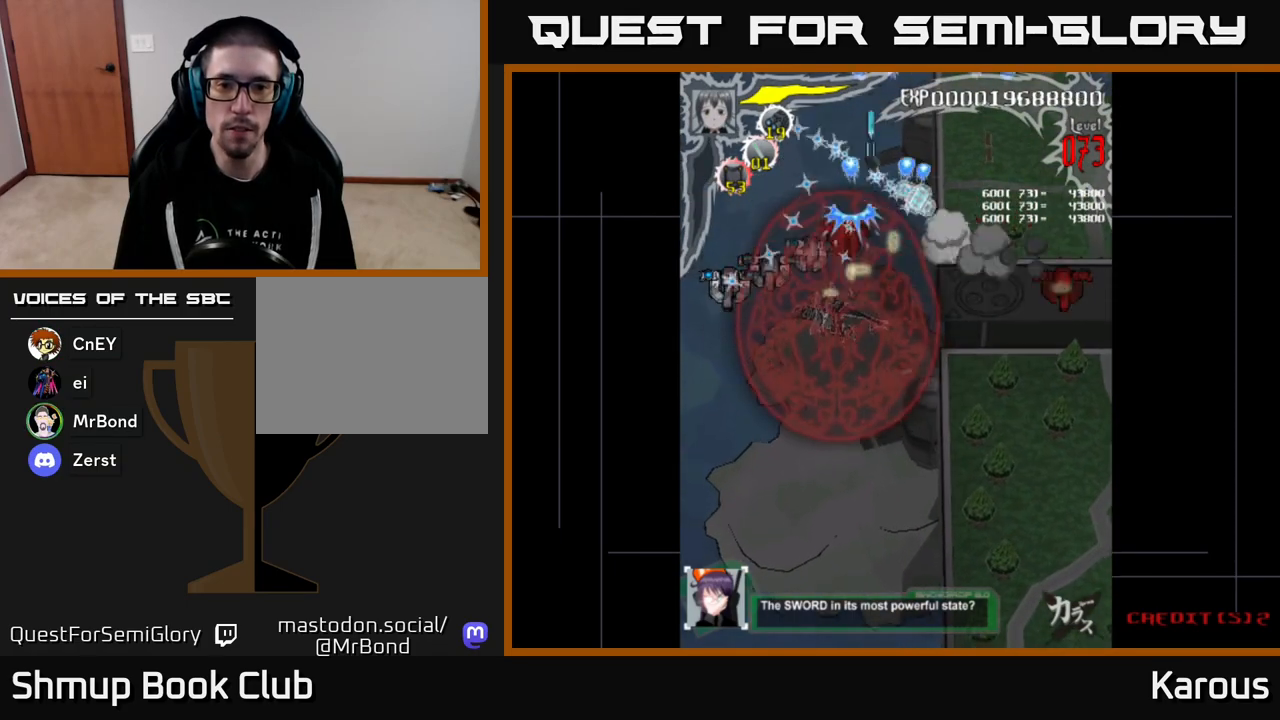
{"buttons": ["A", "DPAD_RIGHT"], "events": [[50, "DPAD_DOWN", "up"], [383, "DPAD_DOWN", "down"], [433, "DPAD_LEFT", "up"], [467, "DPAD_DOWN", "up"], [467, "DPAD_RIGHT", "down"]]}
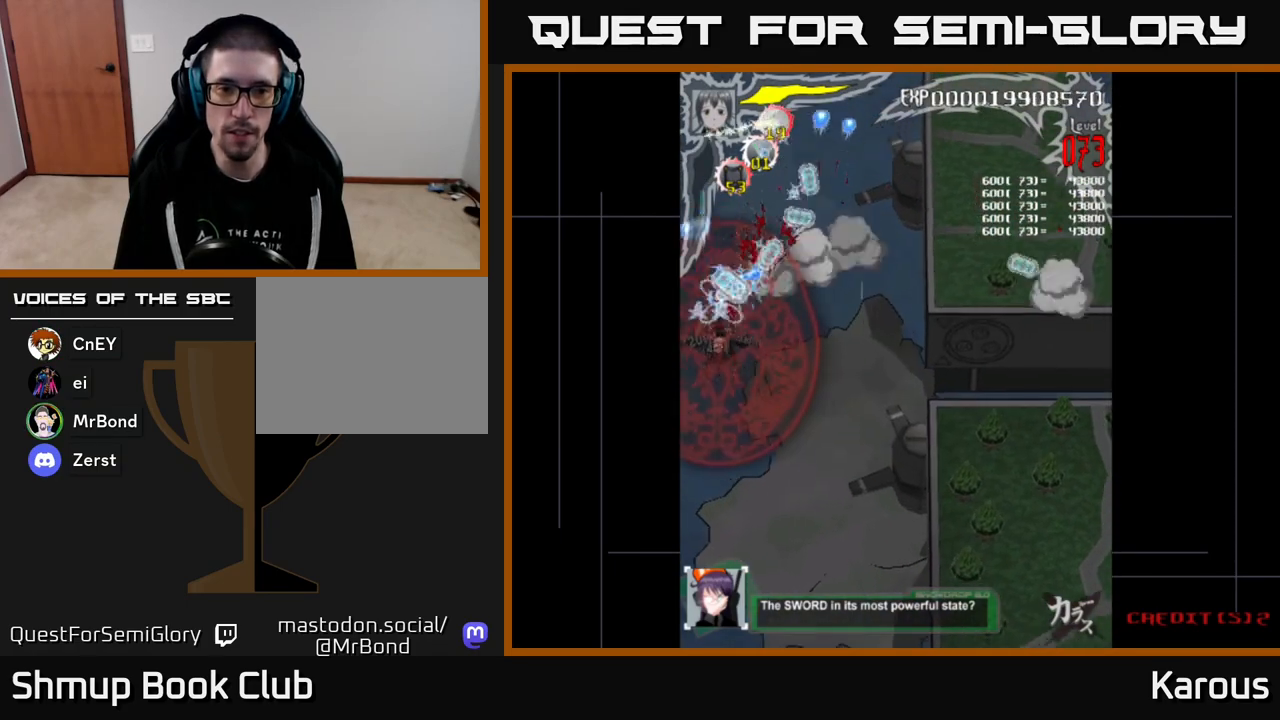
{"buttons": ["A", "DPAD_RIGHT"], "events": []}
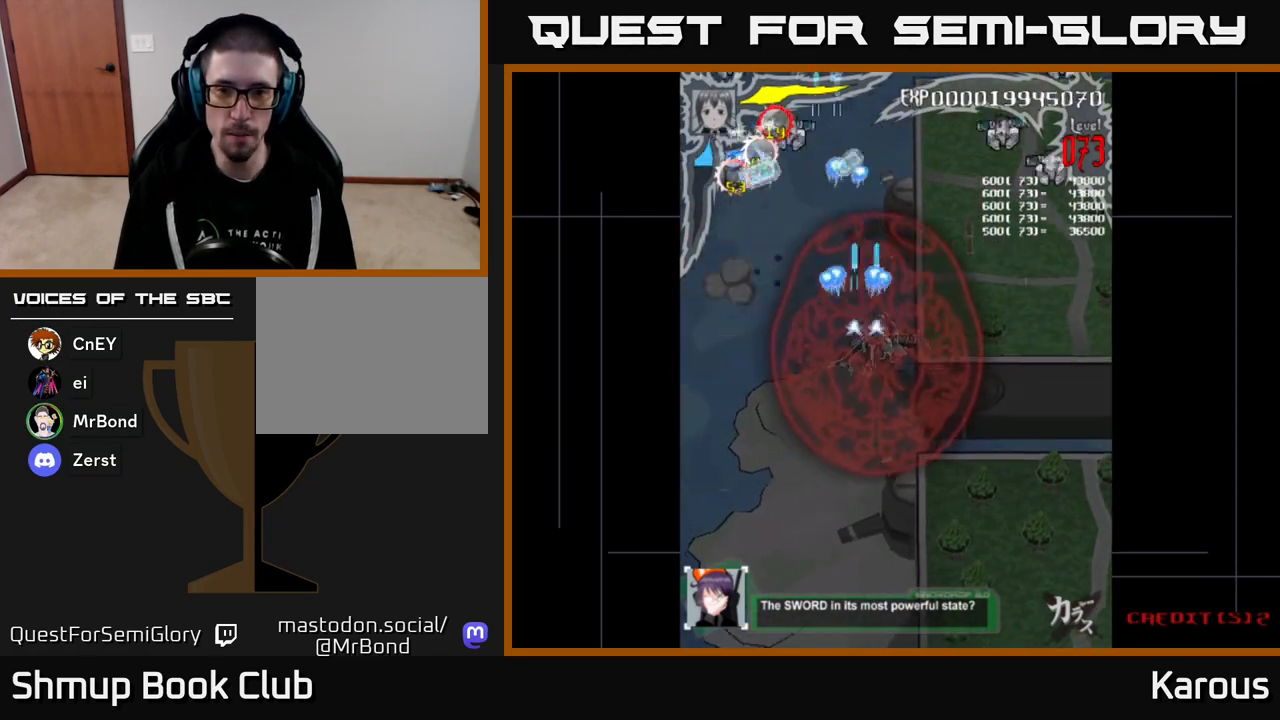
{"buttons": ["A", "DPAD_RIGHT"], "events": []}
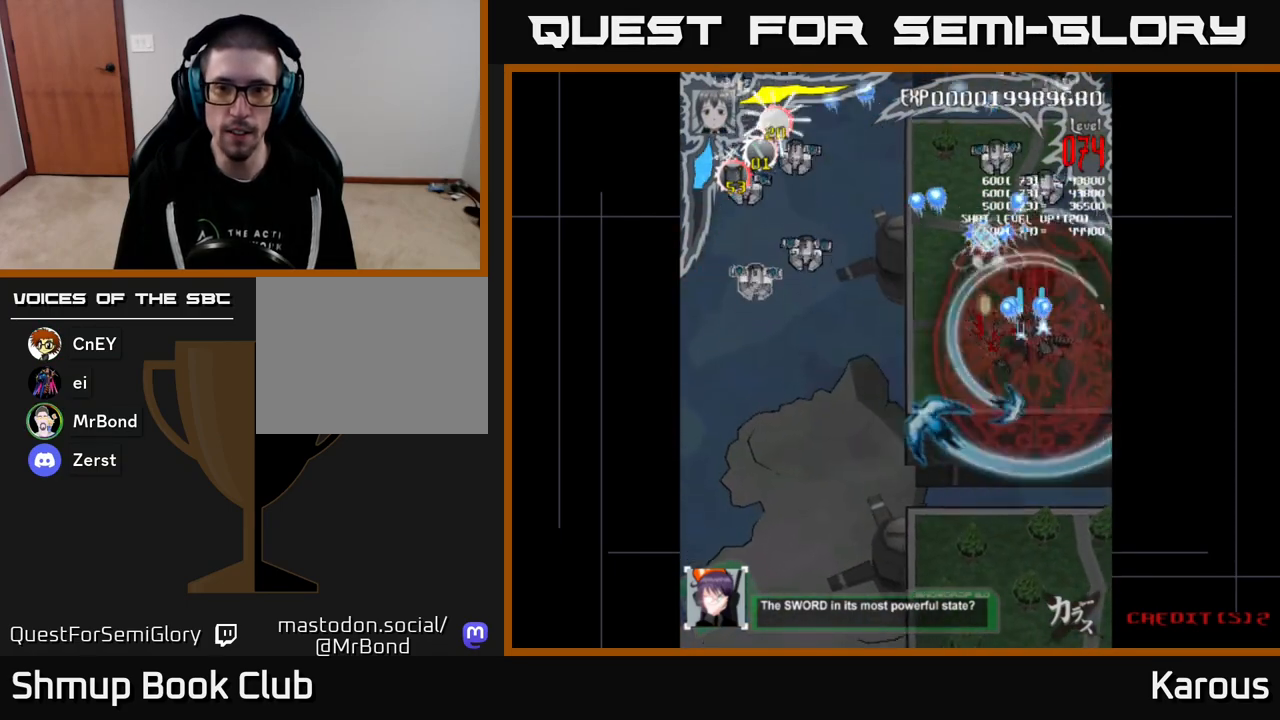
{"buttons": ["A", "DPAD_UP"], "events": [[50, "DPAD_DOWN", "down"], [100, "DPAD_RIGHT", "up"], [133, "DPAD_LEFT", "down"], [167, "DPAD_DOWN", "up"], [300, "DPAD_UP", "down"], [350, "DPAD_LEFT", "up"], [383, "DPAD_RIGHT", "down"], [417, "DPAD_RIGHT", "up"]]}
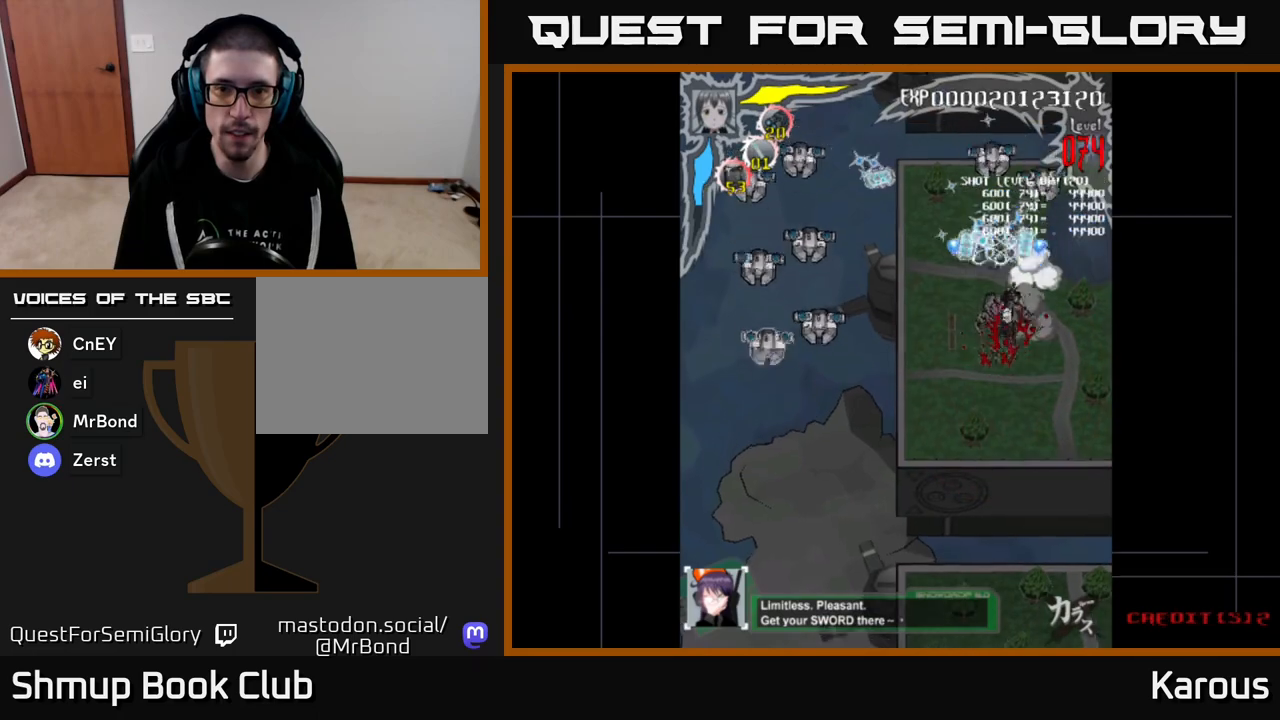
{"buttons": ["A", "DPAD_DOWN", "DPAD_LEFT"], "events": [[50, "DPAD_RIGHT", "down"], [83, "DPAD_UP", "up"], [117, "DPAD_DOWN", "down"], [150, "DPAD_RIGHT", "up"], [200, "DPAD_LEFT", "down"], [283, "DPAD_DOWN", "up"], [350, "DPAD_DOWN", "down"]]}
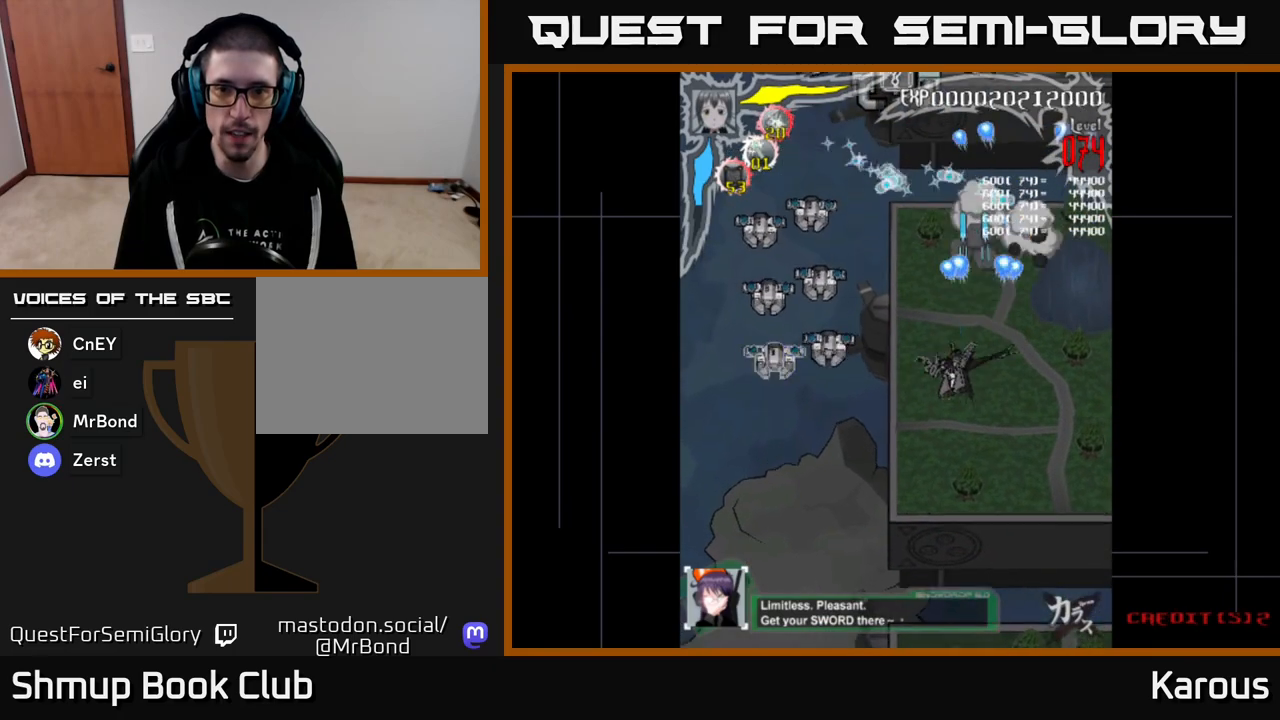
{"buttons": ["A", "DPAD_LEFT"], "events": [[183, "DPAD_DOWN", "up"]]}
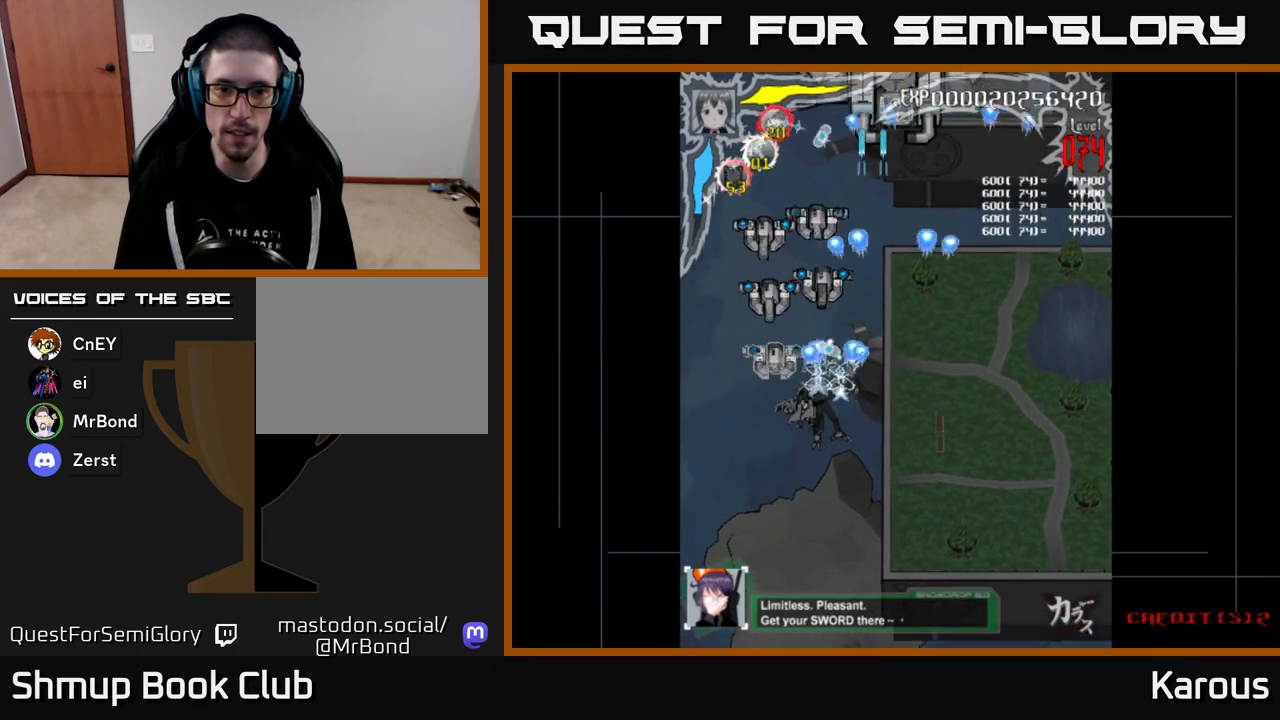
{"buttons": ["A", "DPAD_UP"], "events": [[50, "DPAD_DOWN", "down"], [117, "DPAD_LEFT", "up"], [167, "DPAD_DOWN", "up"], [183, "DPAD_UP", "down"]]}
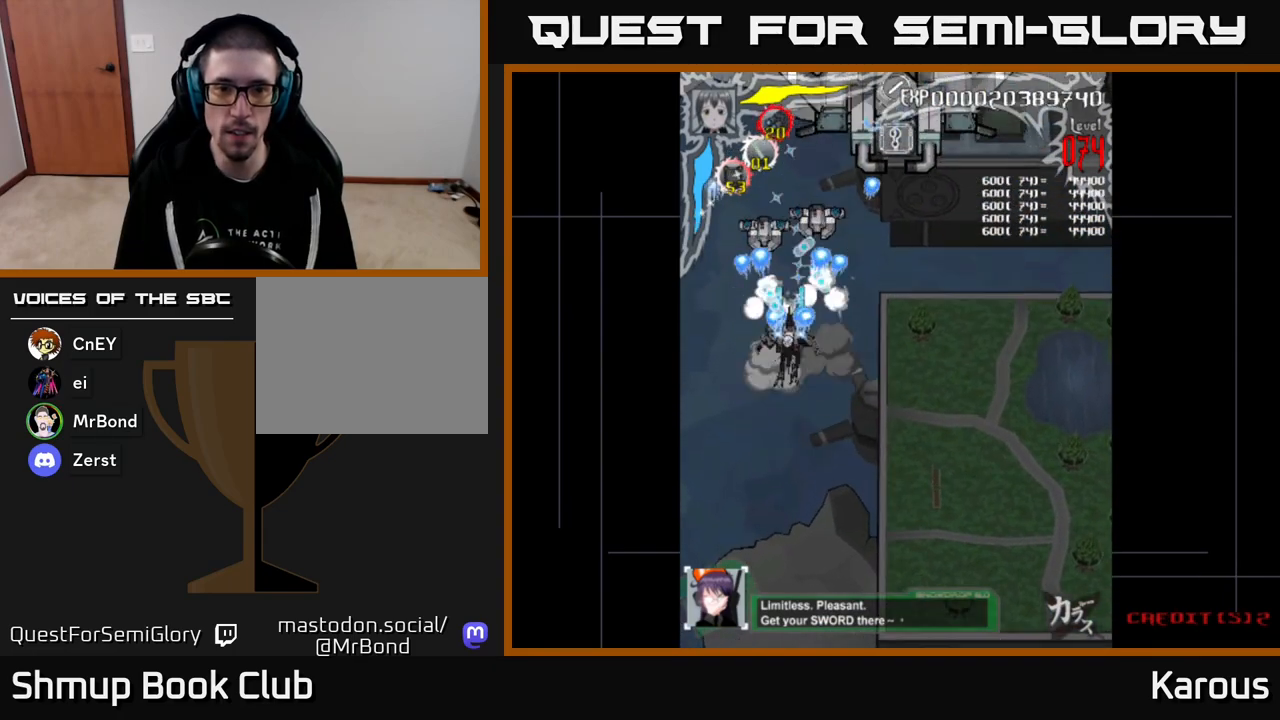
{"buttons": ["A", "DPAD_UP", "DPAD_RIGHT"], "events": [[33, "DPAD_RIGHT", "down"], [133, "DPAD_RIGHT", "up"], [183, "DPAD_LEFT", "down"], [233, "DPAD_UP", "up"], [317, "DPAD_LEFT", "up"], [333, "DPAD_DOWN", "down"], [333, "DPAD_RIGHT", "down"], [350, "DPAD_DOWN", "up"], [483, "DPAD_UP", "down"]]}
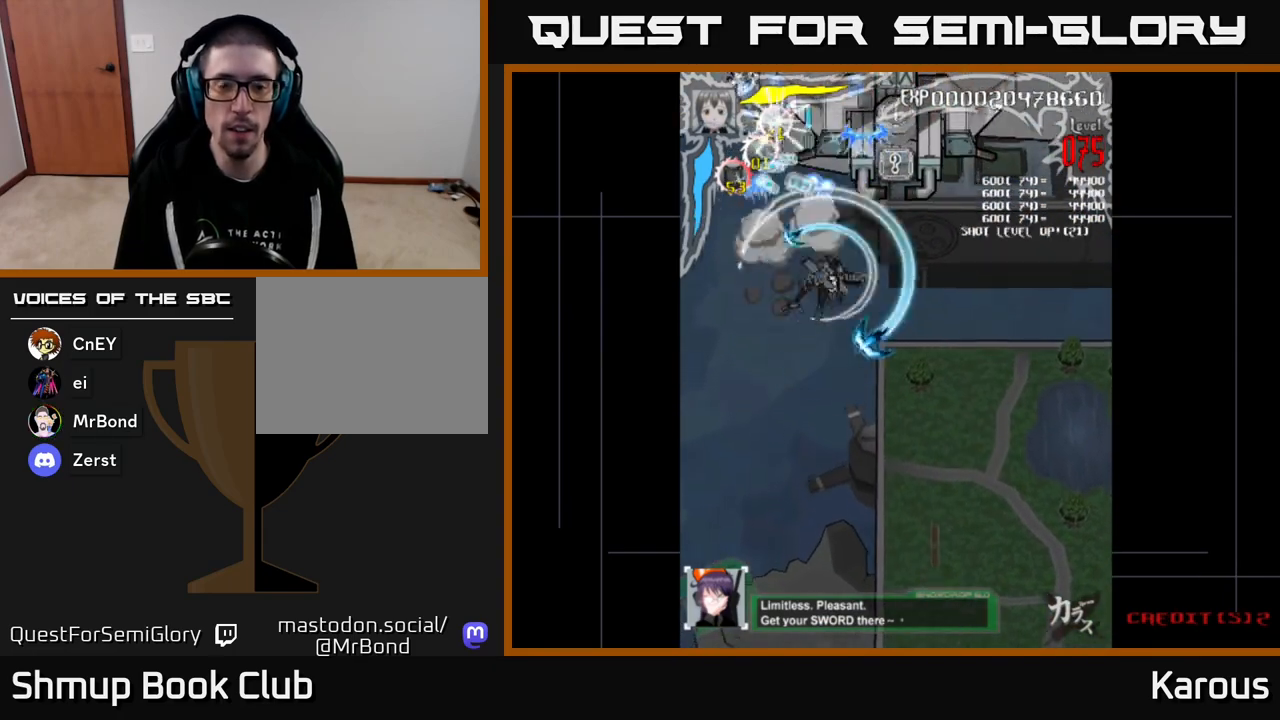
{"buttons": ["A", "DPAD_DOWN", "DPAD_LEFT"], "events": [[367, "DPAD_RIGHT", "up"], [383, "DPAD_UP", "up"], [433, "DPAD_DOWN", "down"], [450, "DPAD_LEFT", "down"]]}